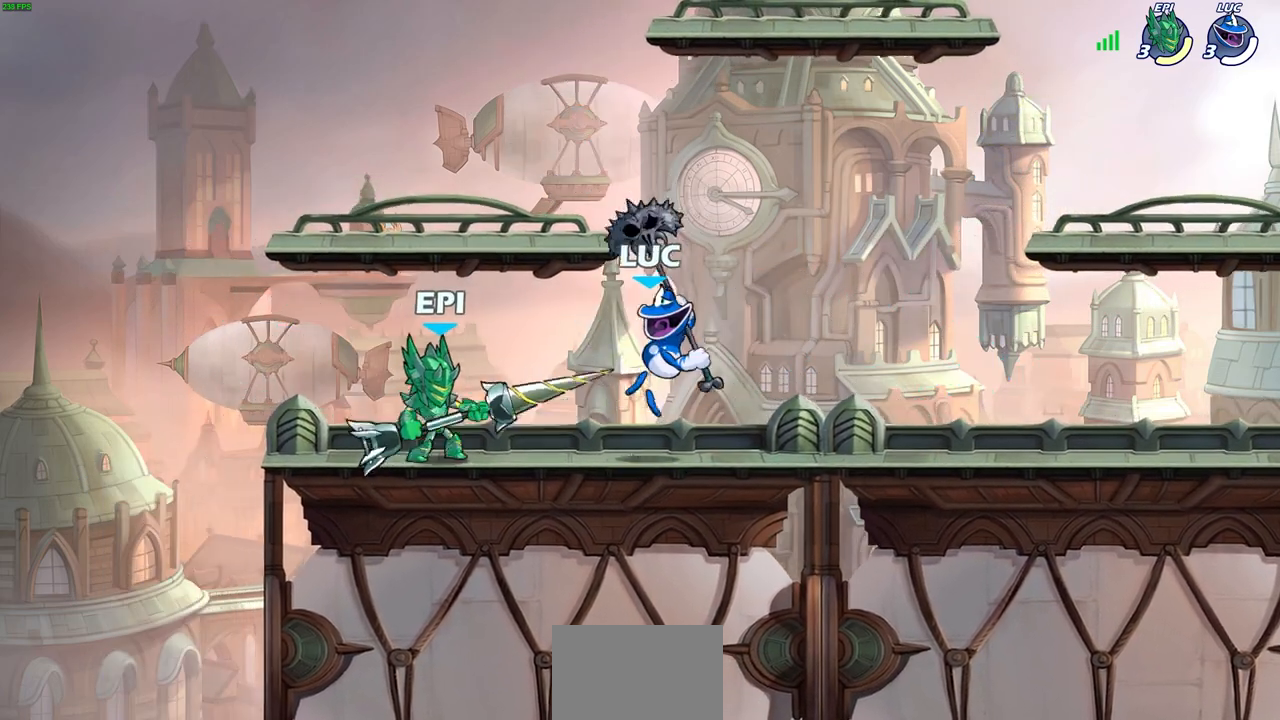
Gameplay with a controller (PlayStation layout); each line is a JSON object with the inputs held at the frame after it. "events" lists button and stick changes between this image and that frame as [ms after this image, input, new state], when the widget could be followed in between. Not read: L3 R3.
{"buttons": [], "left_stick": "center", "right_stick": "center", "events": [[367, "left_stick", "left"], [400, "R2", "down"], [450, "CIRCLE", "down"], [483, "R2", "up"], [483, "left_stick", "center"], [500, "CIRCLE", "up"]]}
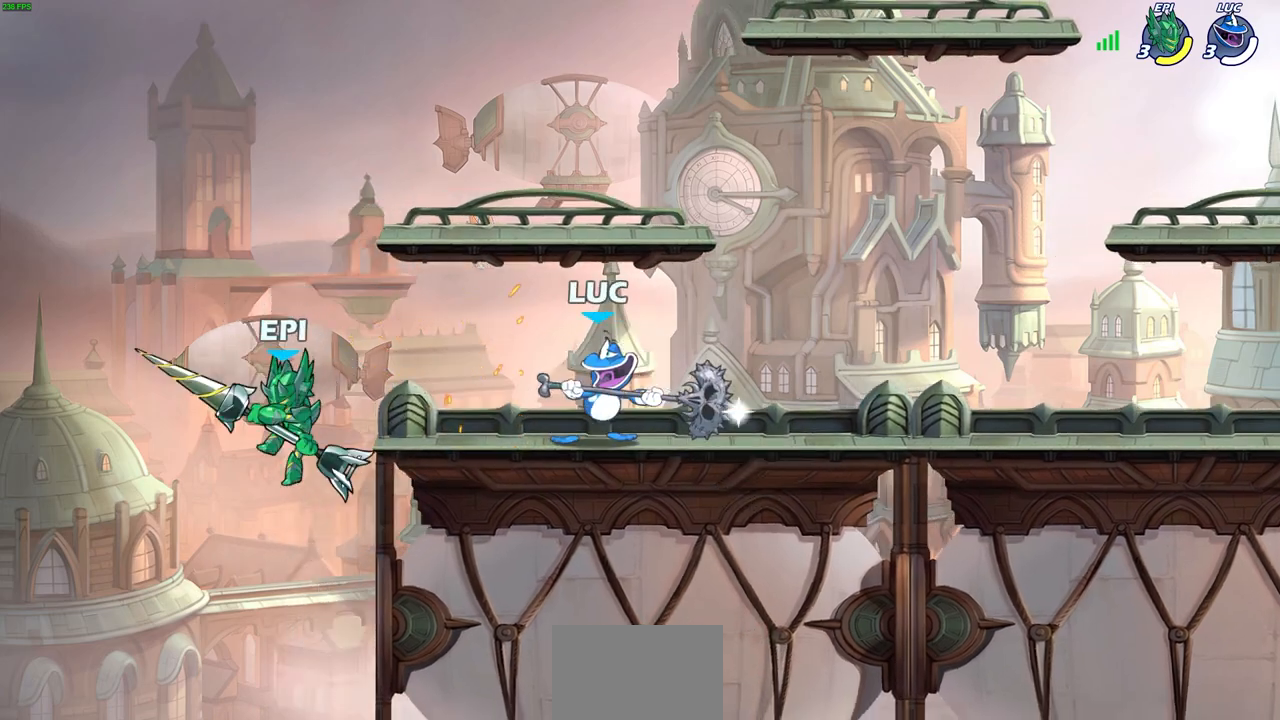
{"buttons": [], "left_stick": "center", "right_stick": "center", "events": []}
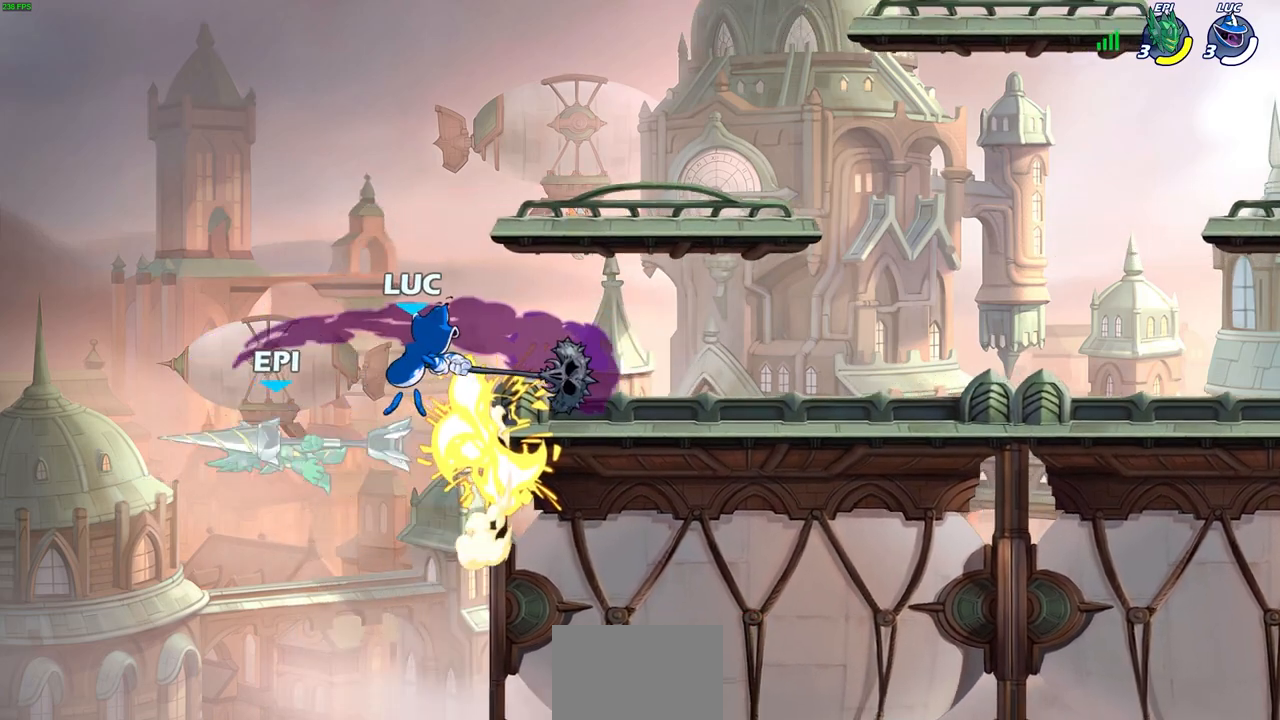
{"buttons": [], "left_stick": "left", "right_stick": "center", "events": [[167, "left_stick", "left"]]}
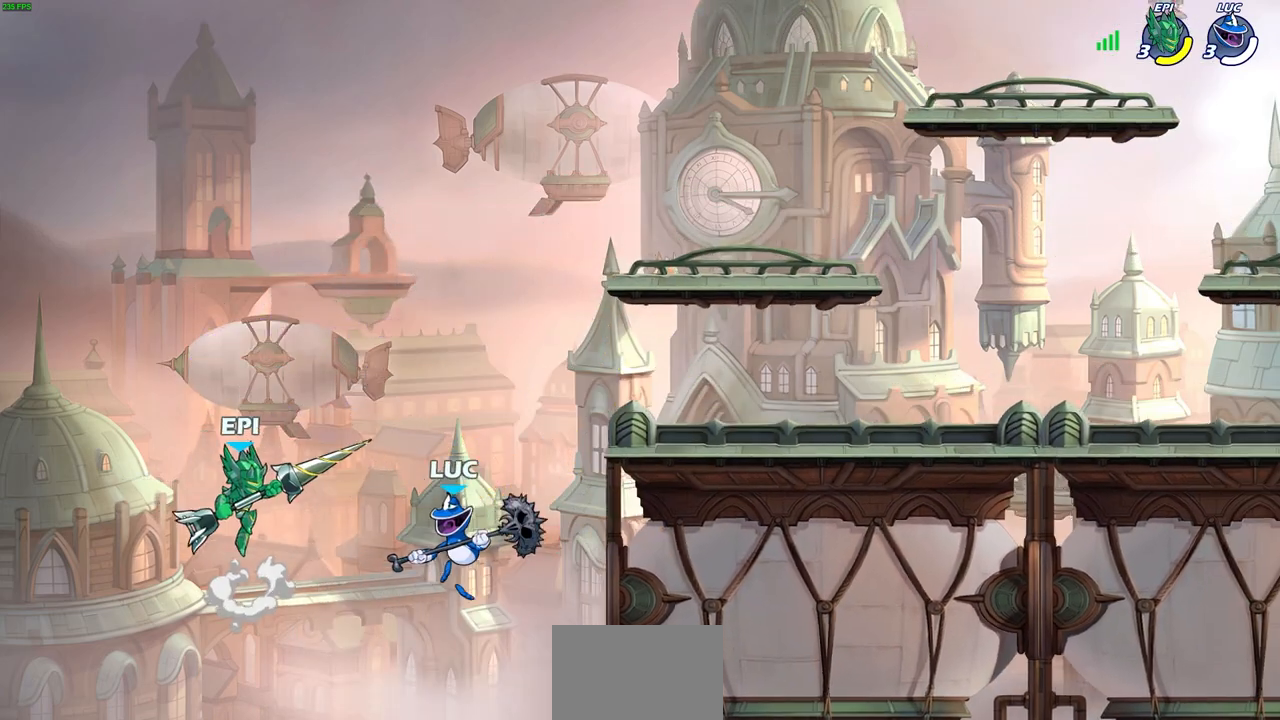
{"buttons": [], "left_stick": "right", "right_stick": "center", "events": [[50, "CIRCLE", "down"], [200, "CIRCLE", "up"], [200, "left_stick", "up"], [333, "left_stick", "right"]]}
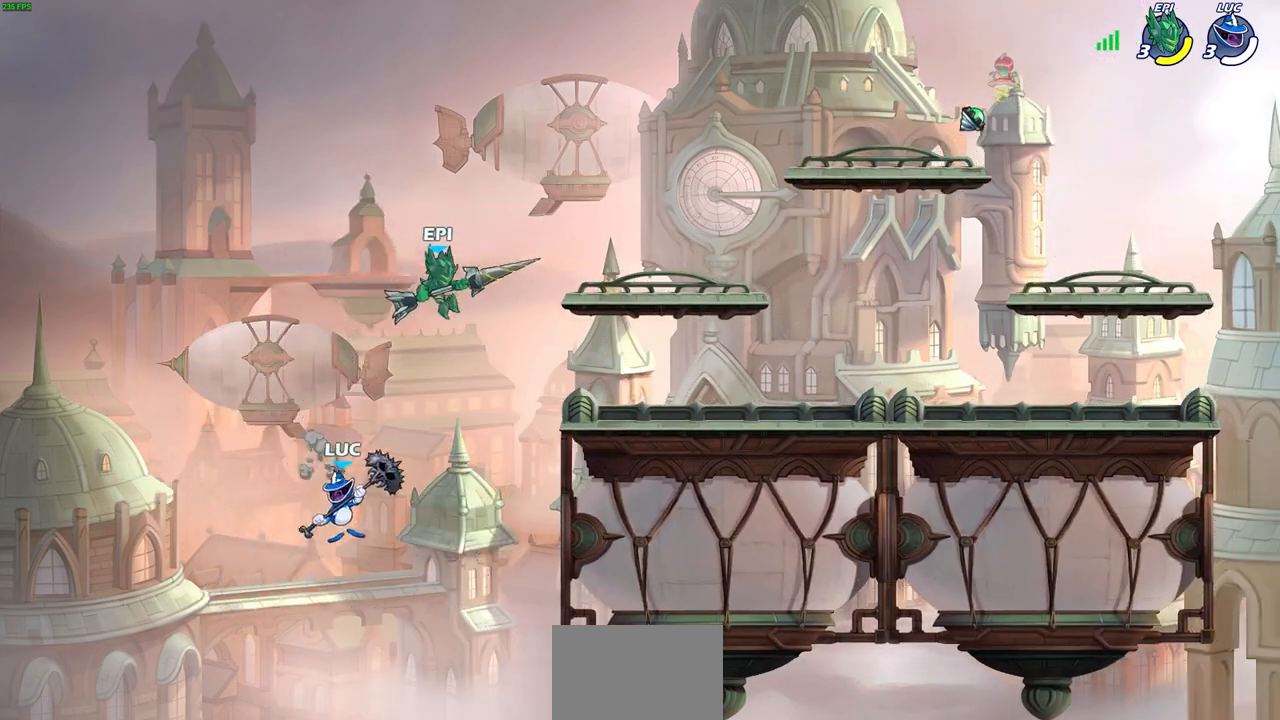
{"buttons": [], "left_stick": "right", "right_stick": "center", "events": [[233, "CROSS", "down"], [367, "SQUARE", "down"], [383, "CROSS", "up"], [383, "right_stick", "down-left"], [500, "SQUARE", "up"], [500, "right_stick", "center"]]}
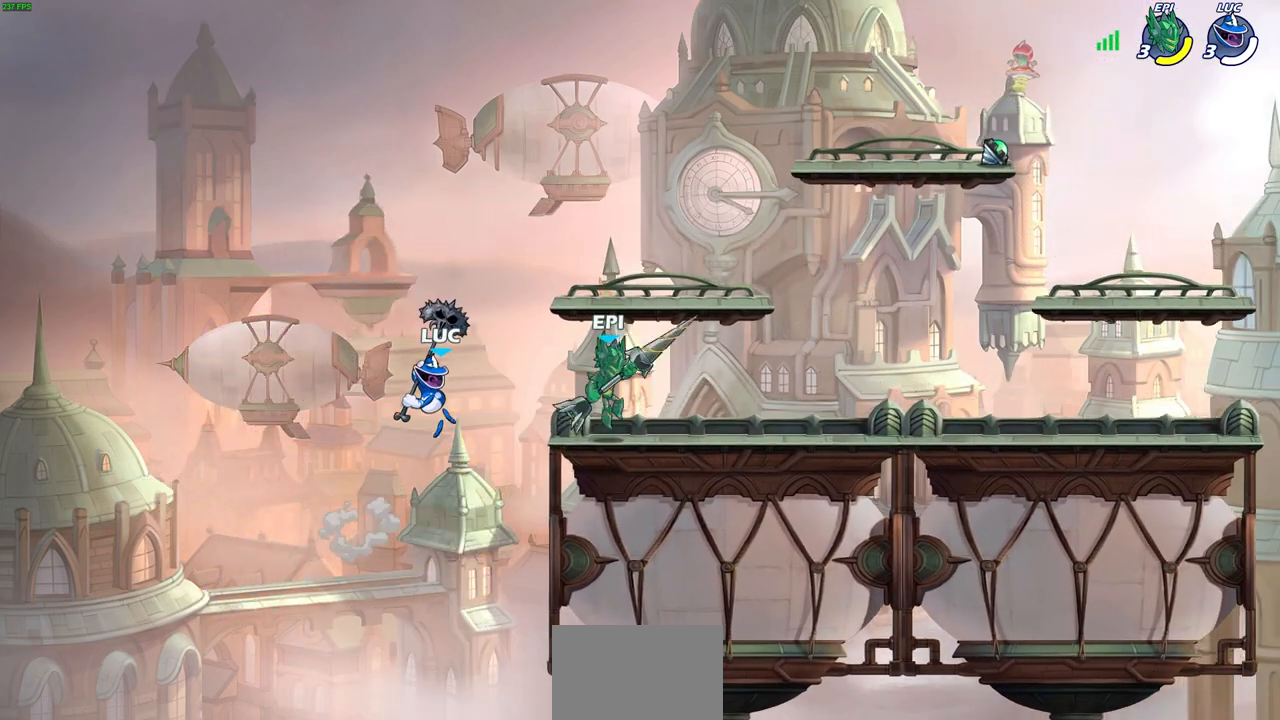
{"buttons": [], "left_stick": "down", "right_stick": "center", "events": [[200, "left_stick", "center"], [283, "left_stick", "left"], [483, "left_stick", "down"]]}
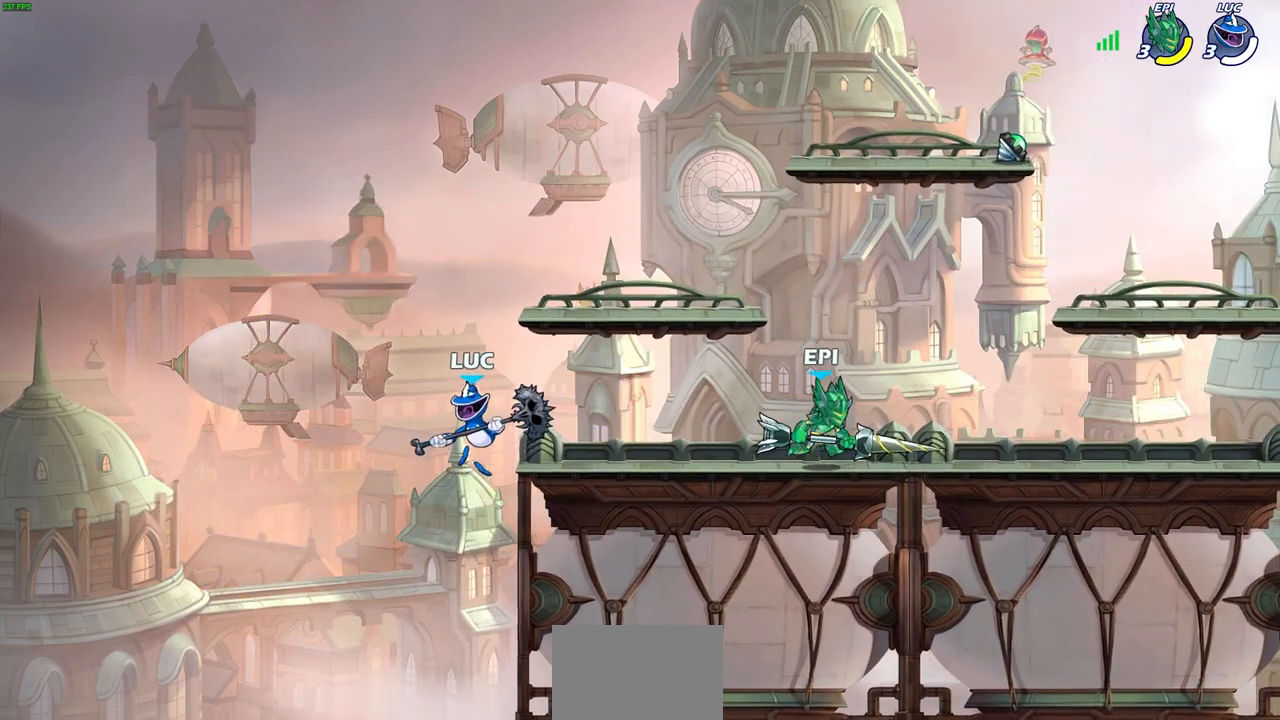
{"buttons": [], "left_stick": "right", "right_stick": "center", "events": [[33, "left_stick", "right"], [267, "CROSS", "down"], [367, "CIRCLE", "down"], [367, "CROSS", "up"], [500, "CIRCLE", "up"]]}
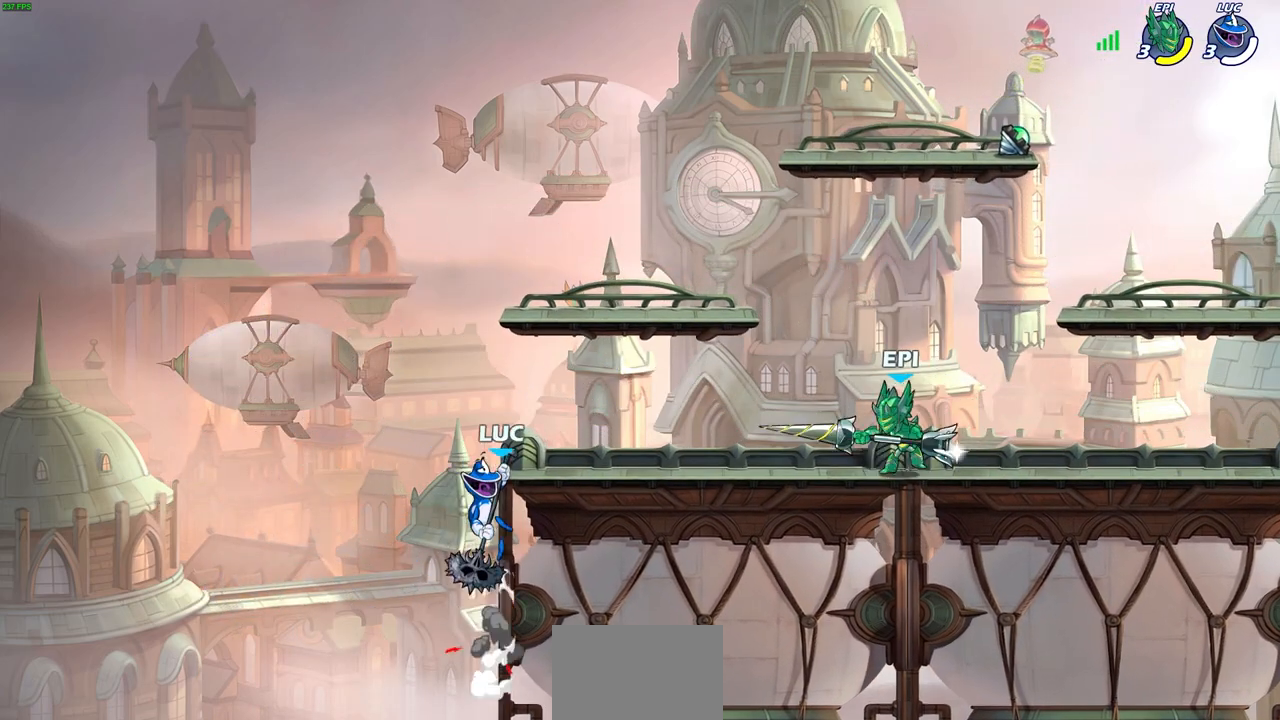
{"buttons": ["CROSS"], "left_stick": "right", "right_stick": "center", "events": [[500, "CROSS", "down"]]}
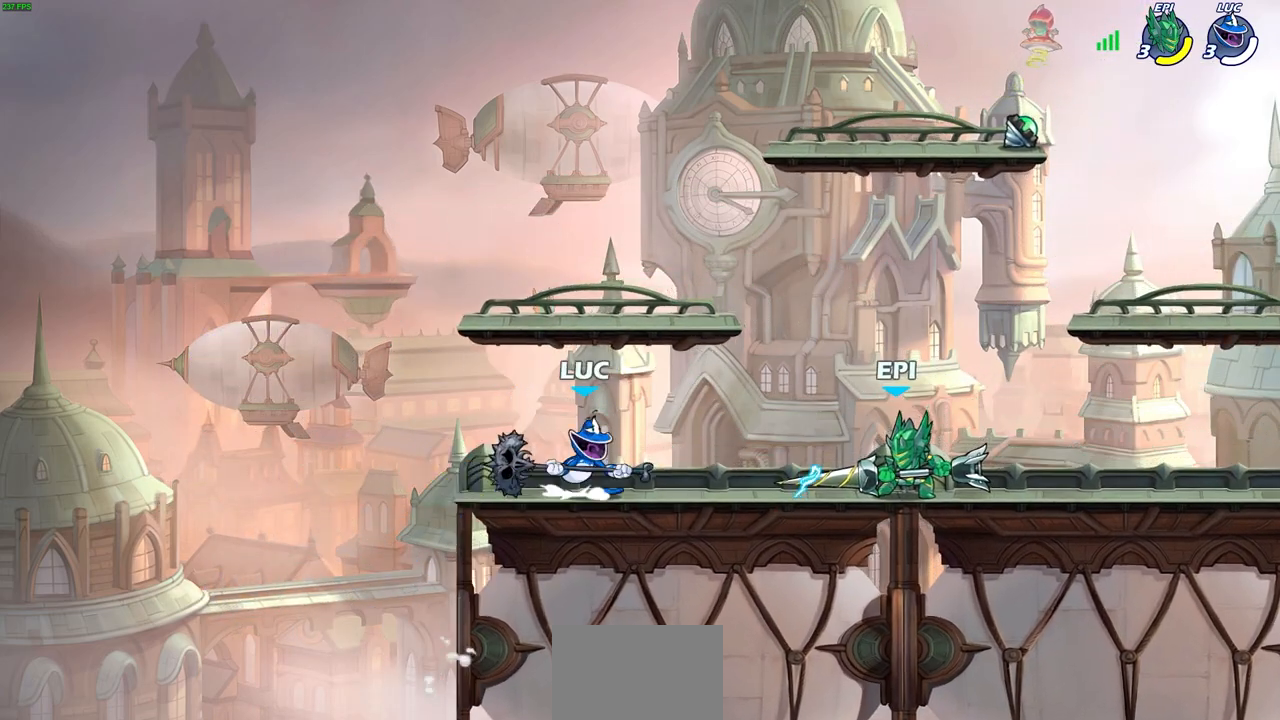
{"buttons": [], "left_stick": "right", "right_stick": "center", "events": [[33, "left_stick", "up-right"], [117, "CROSS", "up"], [267, "R2", "down"], [417, "R2", "up"], [433, "left_stick", "right"]]}
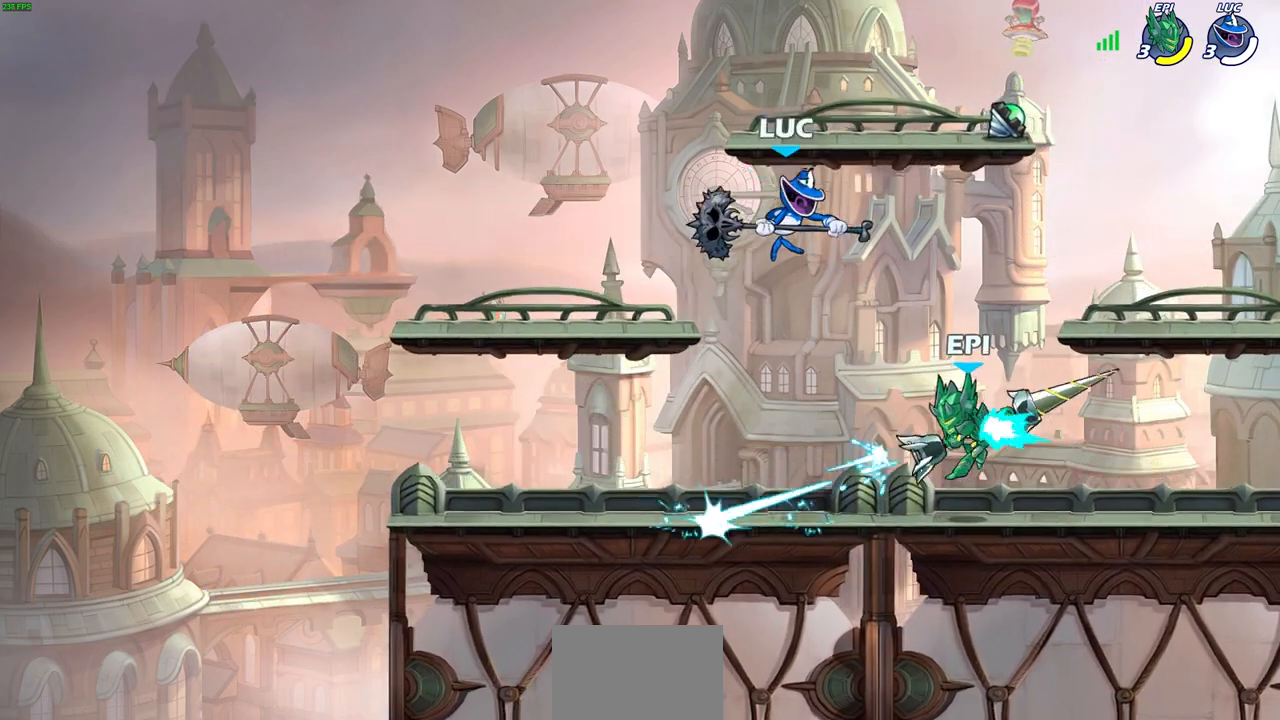
{"buttons": [], "left_stick": "center", "right_stick": "center", "events": [[67, "left_stick", "down-left"], [217, "SQUARE", "down"], [283, "SQUARE", "up"], [317, "left_stick", "center"]]}
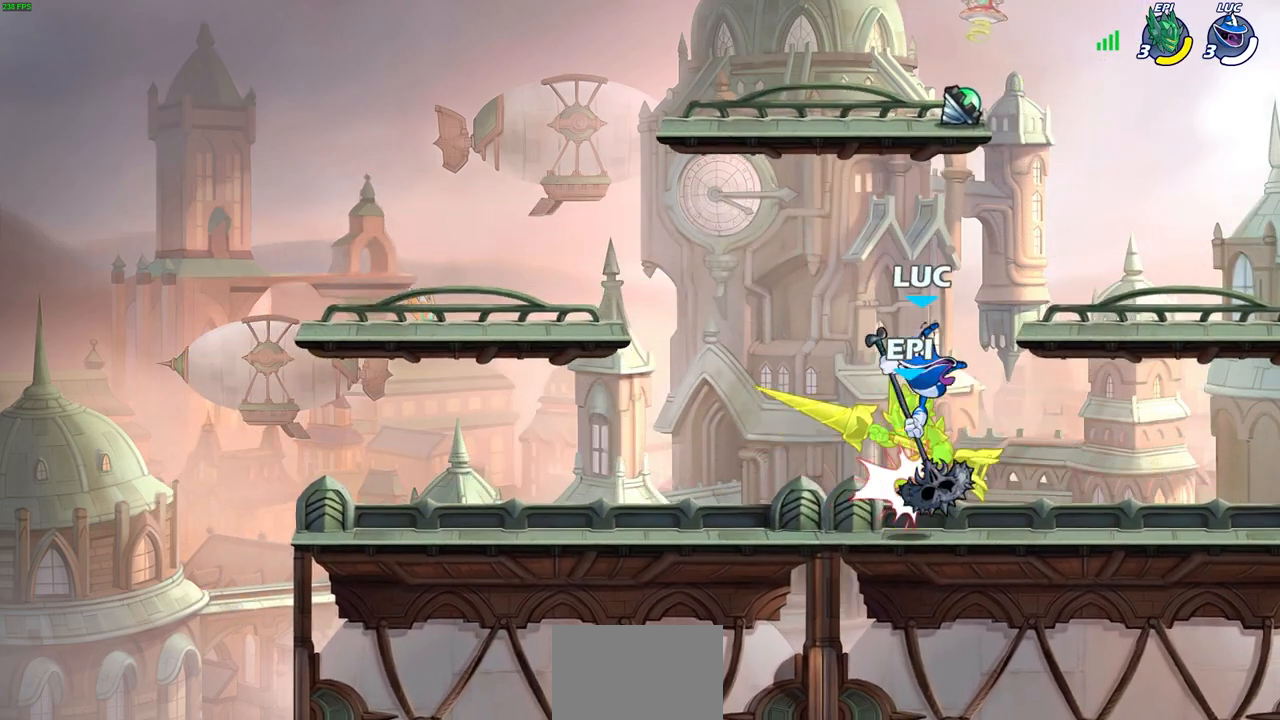
{"buttons": ["CROSS", "SQUARE"], "left_stick": "center", "right_stick": "center", "events": [[383, "CROSS", "down"], [467, "SQUARE", "down"]]}
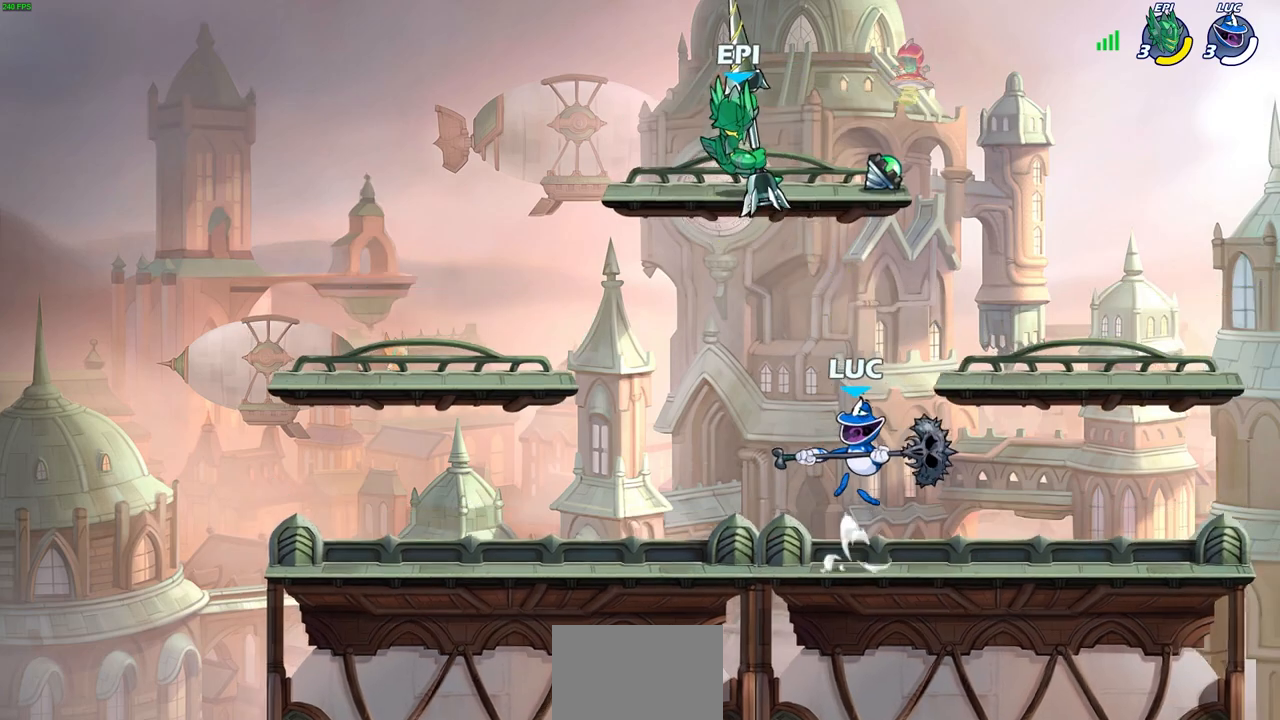
{"buttons": [], "left_stick": "up-left", "right_stick": "center", "events": [[17, "CROSS", "up"], [17, "right_stick", "down"], [83, "SQUARE", "up"], [83, "left_stick", "up-left"], [83, "right_stick", "center"]]}
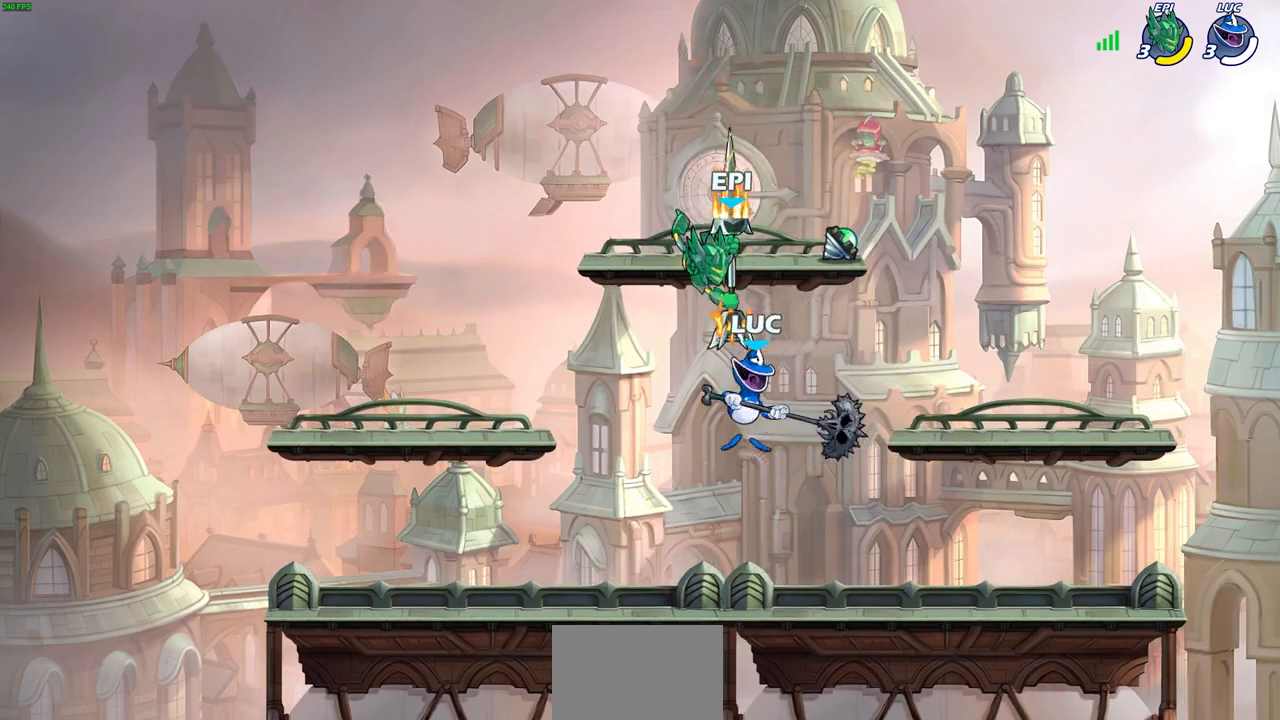
{"buttons": ["SQUARE"], "left_stick": "left", "right_stick": "center", "events": [[100, "left_stick", "left"], [300, "left_stick", "center"], [450, "left_stick", "left"], [500, "SQUARE", "down"]]}
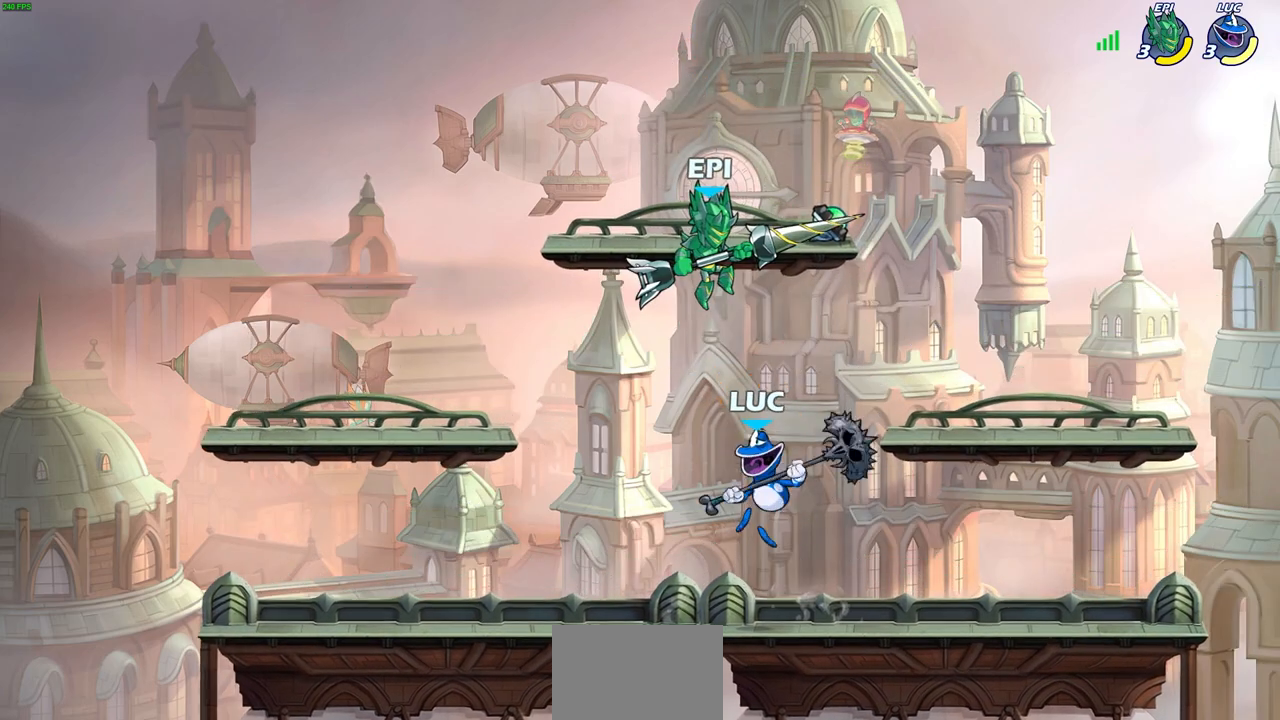
{"buttons": [], "left_stick": "left", "right_stick": "center", "events": [[17, "left_stick", "center"], [50, "SQUARE", "up"], [433, "left_stick", "left"]]}
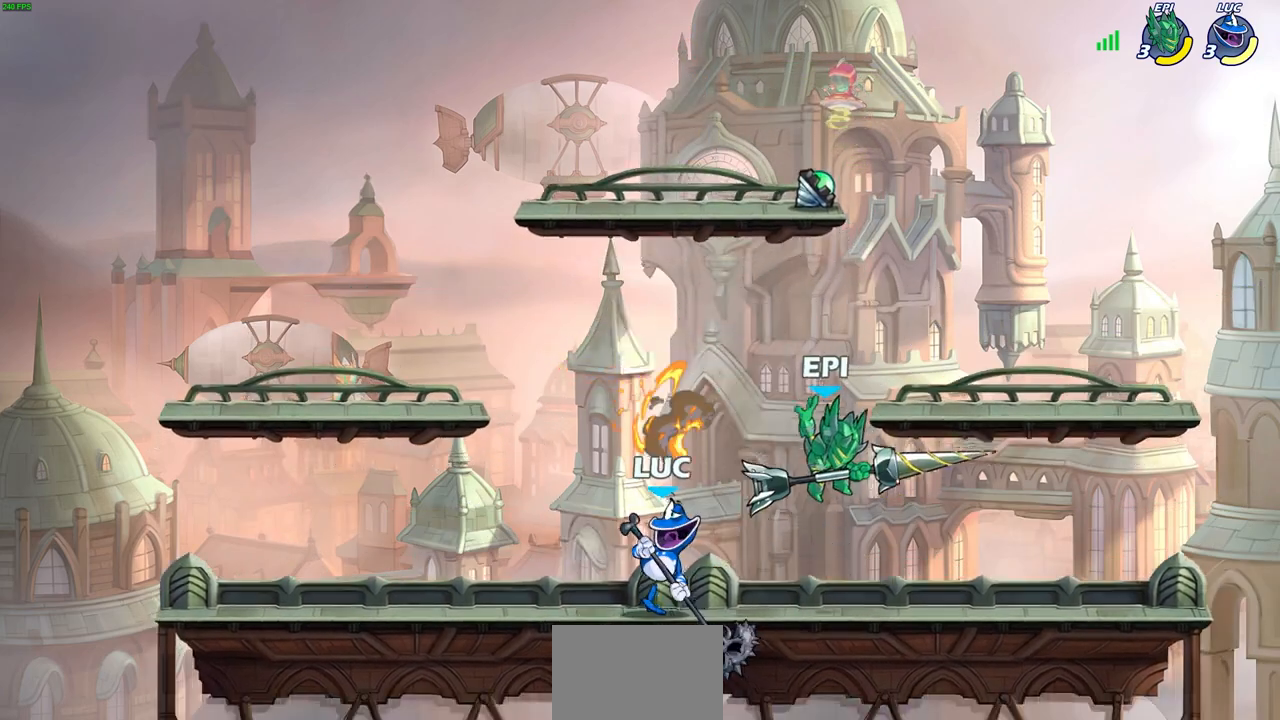
{"buttons": [], "left_stick": "center", "right_stick": "center", "events": [[33, "left_stick", "right"], [217, "R2", "down"], [267, "SQUARE", "down"], [367, "R2", "up"], [367, "SQUARE", "up"], [383, "left_stick", "center"]]}
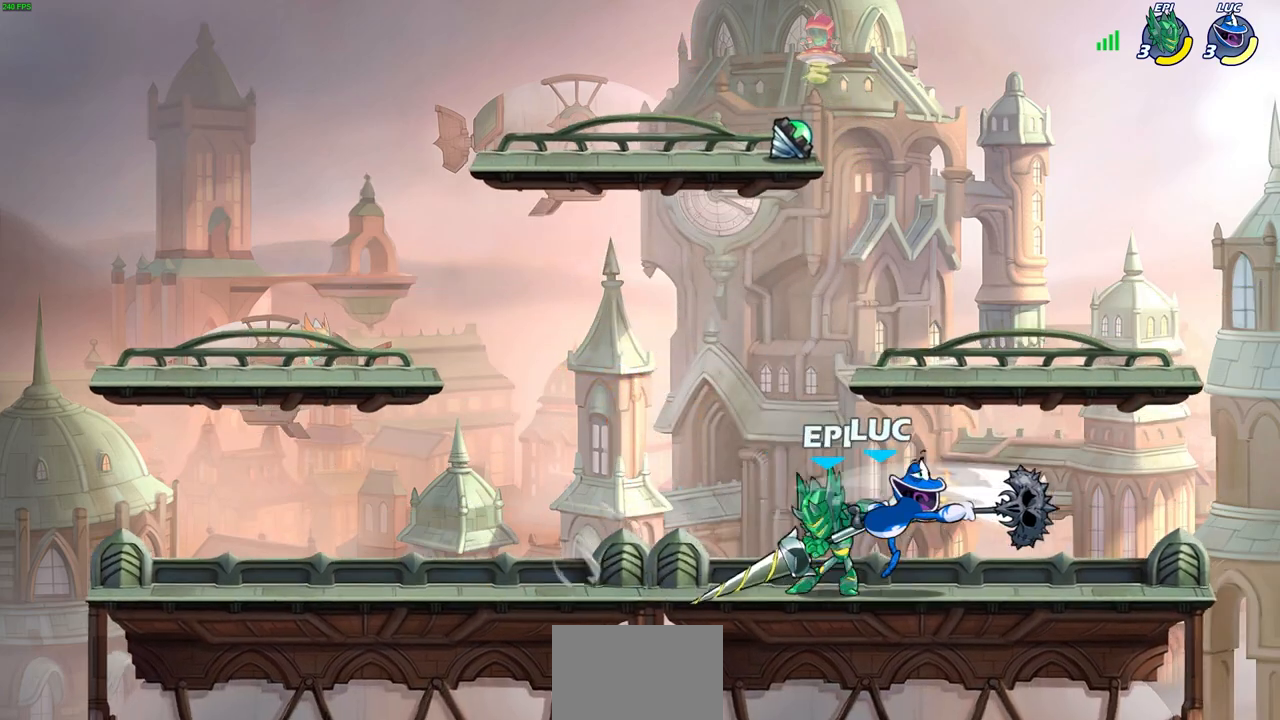
{"buttons": ["CROSS"], "left_stick": "left", "right_stick": "center", "events": [[383, "left_stick", "left"], [467, "CROSS", "down"]]}
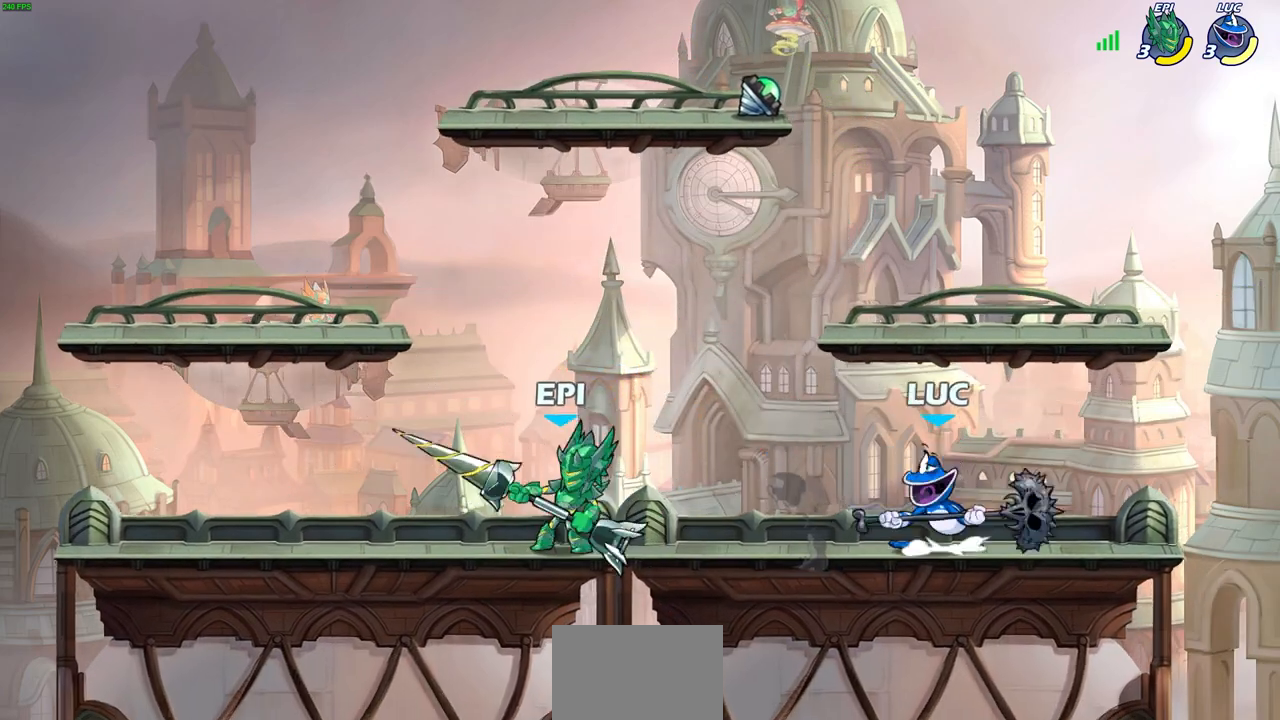
{"buttons": [], "left_stick": "center", "right_stick": "center", "events": [[83, "CROSS", "up"], [167, "R2", "down"], [183, "CIRCLE", "down"], [267, "CIRCLE", "up"], [283, "R2", "up"], [317, "left_stick", "center"]]}
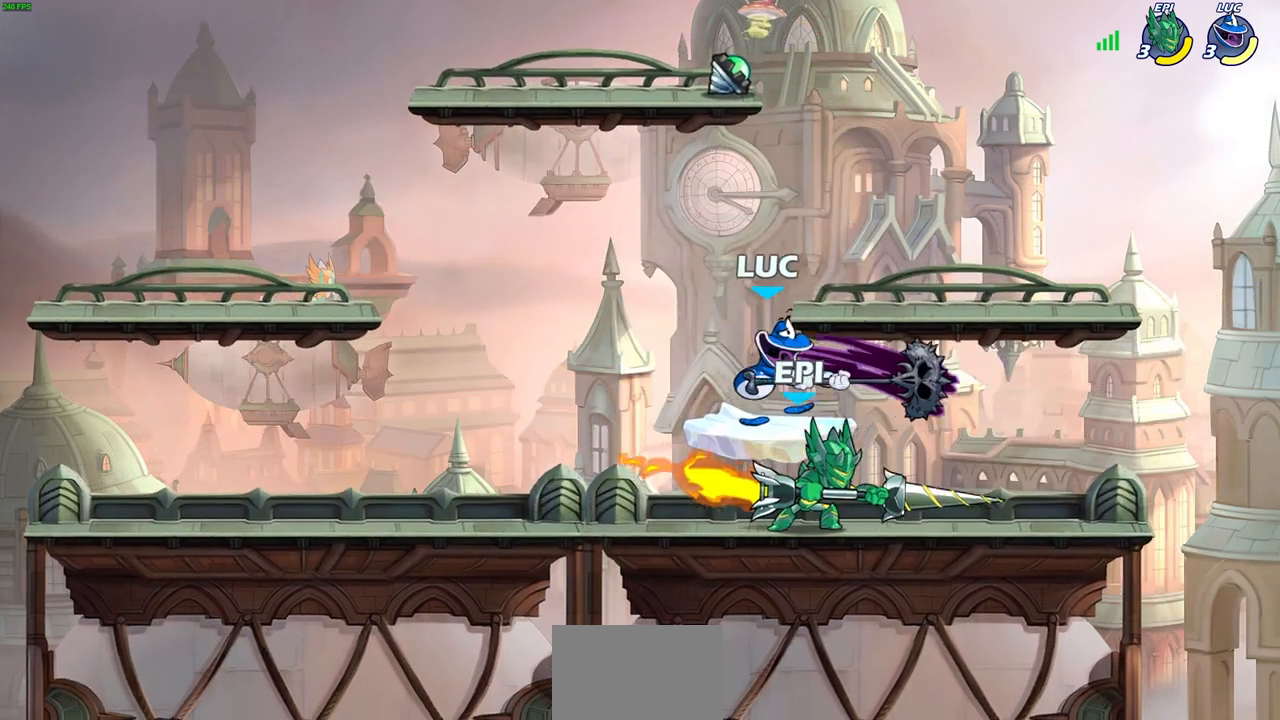
{"buttons": [], "left_stick": "right", "right_stick": "center", "events": [[367, "left_stick", "left"], [483, "left_stick", "right"]]}
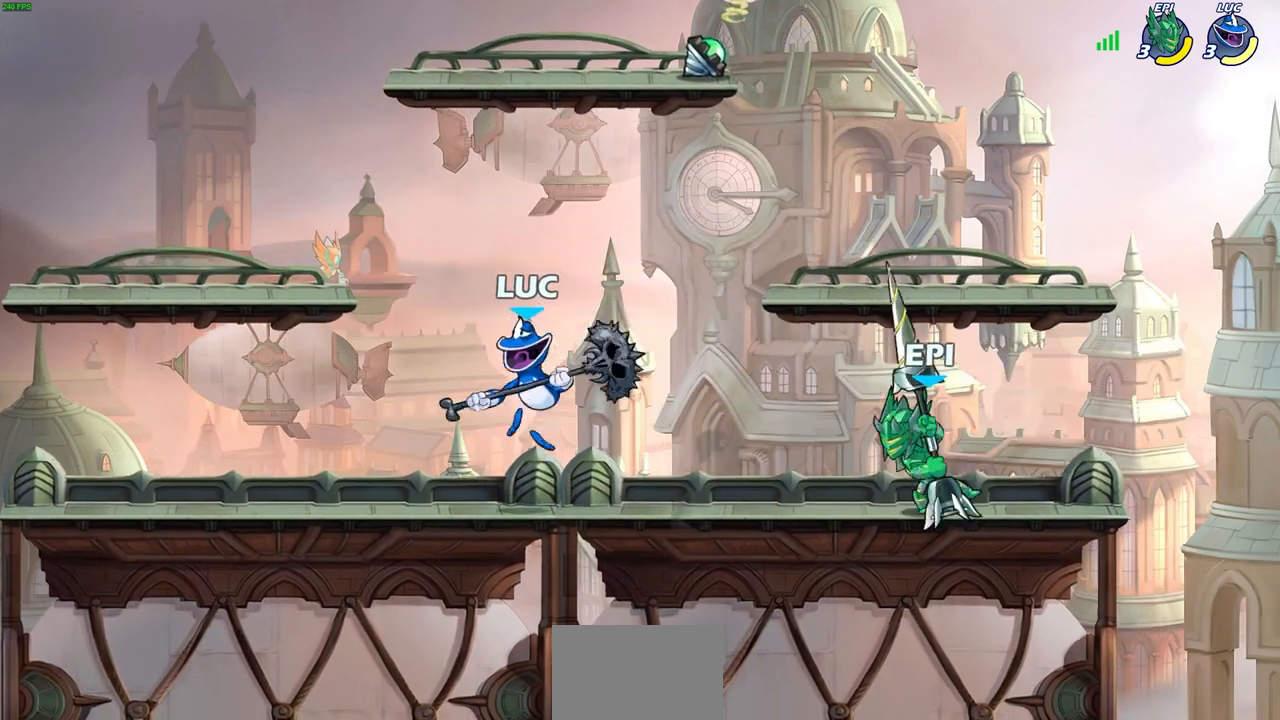
{"buttons": [], "left_stick": "center", "right_stick": "center", "events": [[33, "CROSS", "down"], [200, "left_stick", "center"], [233, "CROSS", "up"]]}
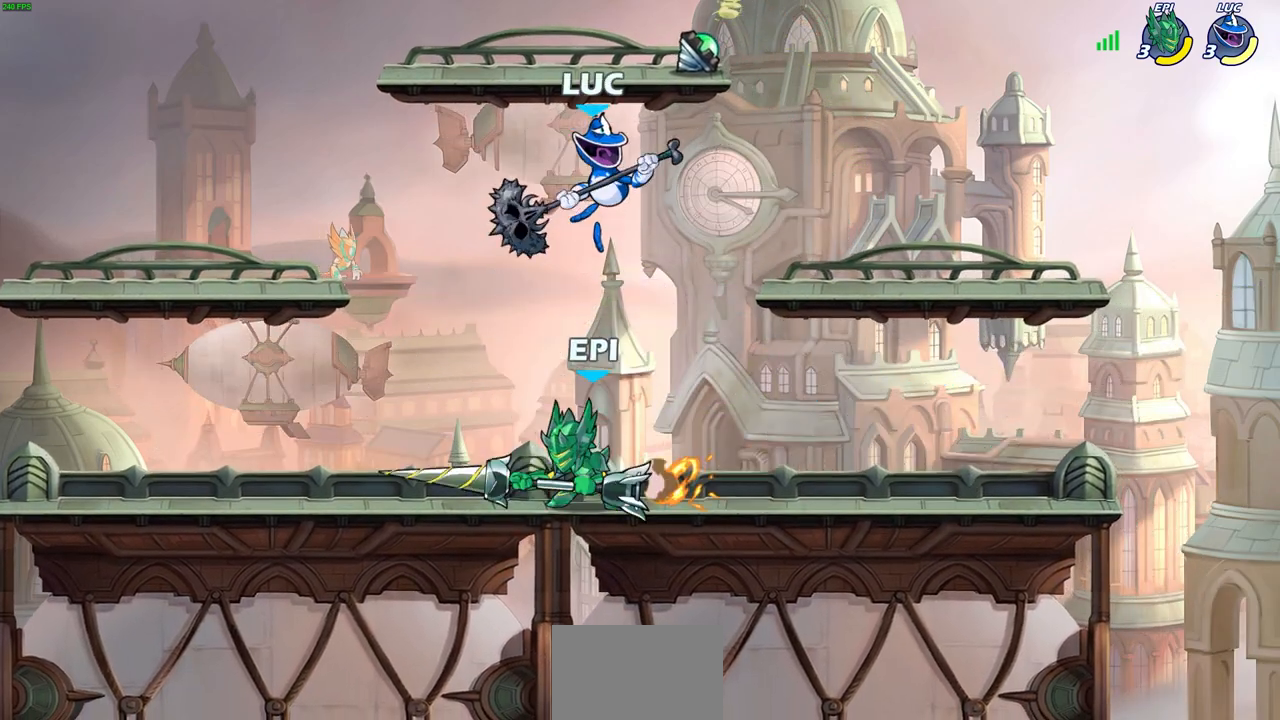
{"buttons": [], "left_stick": "center", "right_stick": "center", "events": [[50, "left_stick", "down-left"], [250, "SQUARE", "down"], [300, "left_stick", "center"], [317, "SQUARE", "up"]]}
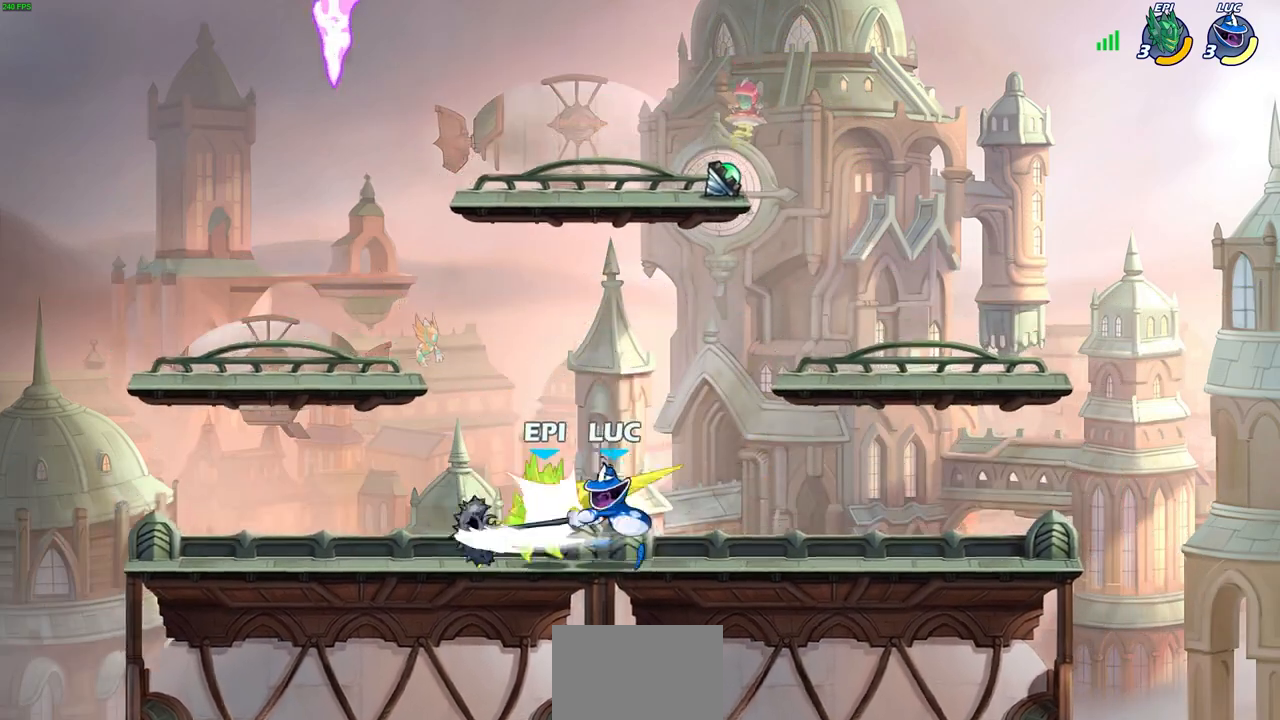
{"buttons": ["R2"], "left_stick": "down-left", "right_stick": "center", "events": [[217, "left_stick", "left"], [267, "left_stick", "down-left"], [300, "R2", "down"], [383, "SQUARE", "down"], [400, "SQUARE", "up"]]}
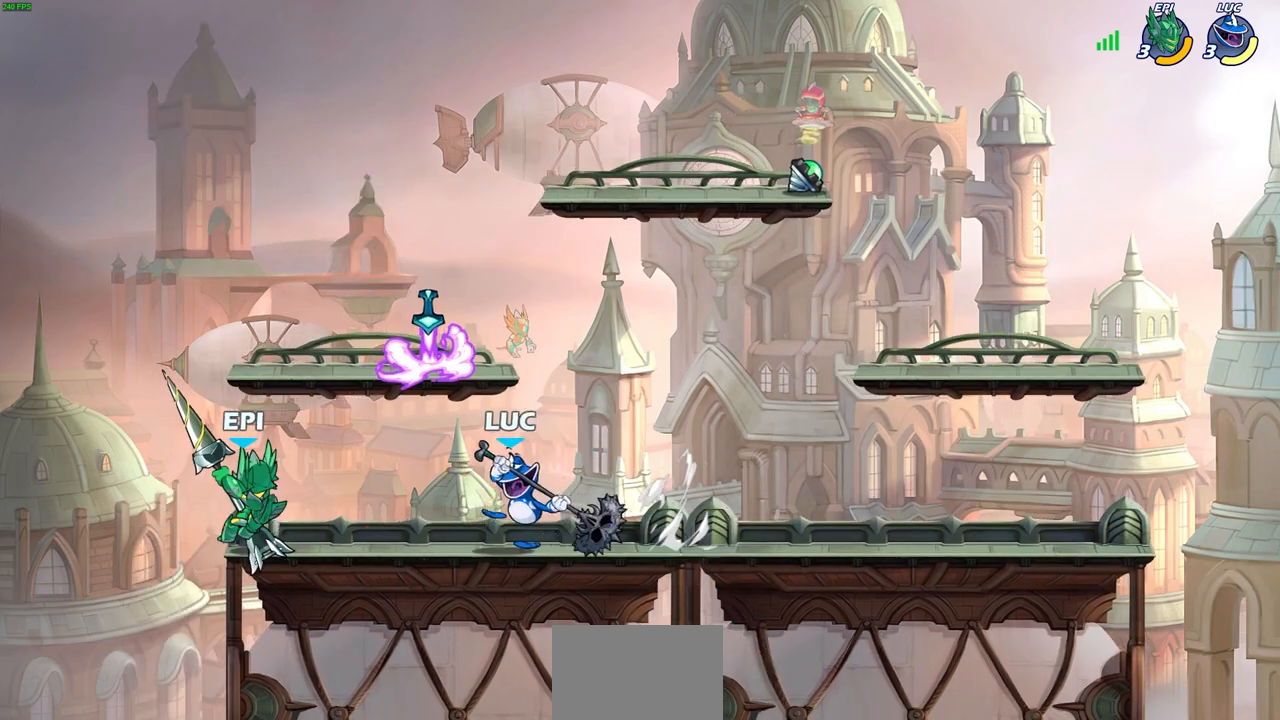
{"buttons": ["SQUARE"], "left_stick": "center", "right_stick": "center", "events": [[17, "left_stick", "center"], [50, "R2", "up"], [383, "left_stick", "right"], [467, "left_stick", "center"], [500, "SQUARE", "down"]]}
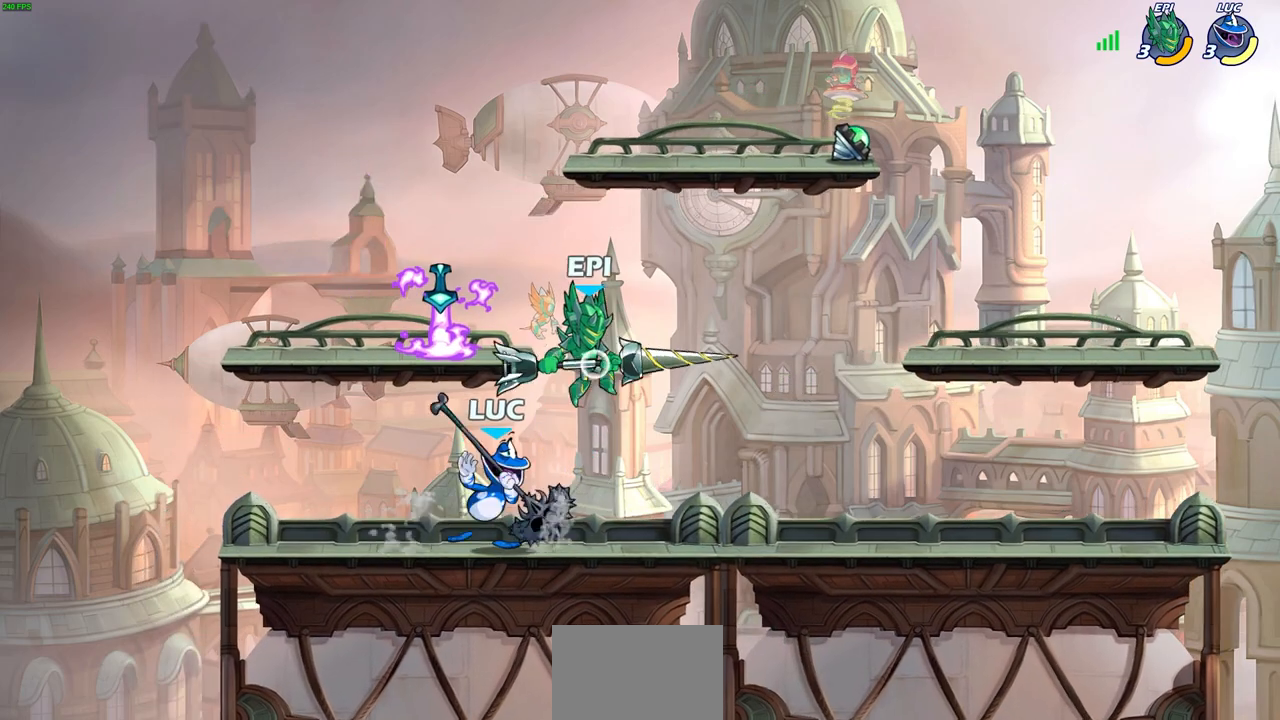
{"buttons": [], "left_stick": "center", "right_stick": "center", "events": [[67, "SQUARE", "up"], [250, "SQUARE", "down"], [383, "SQUARE", "up"]]}
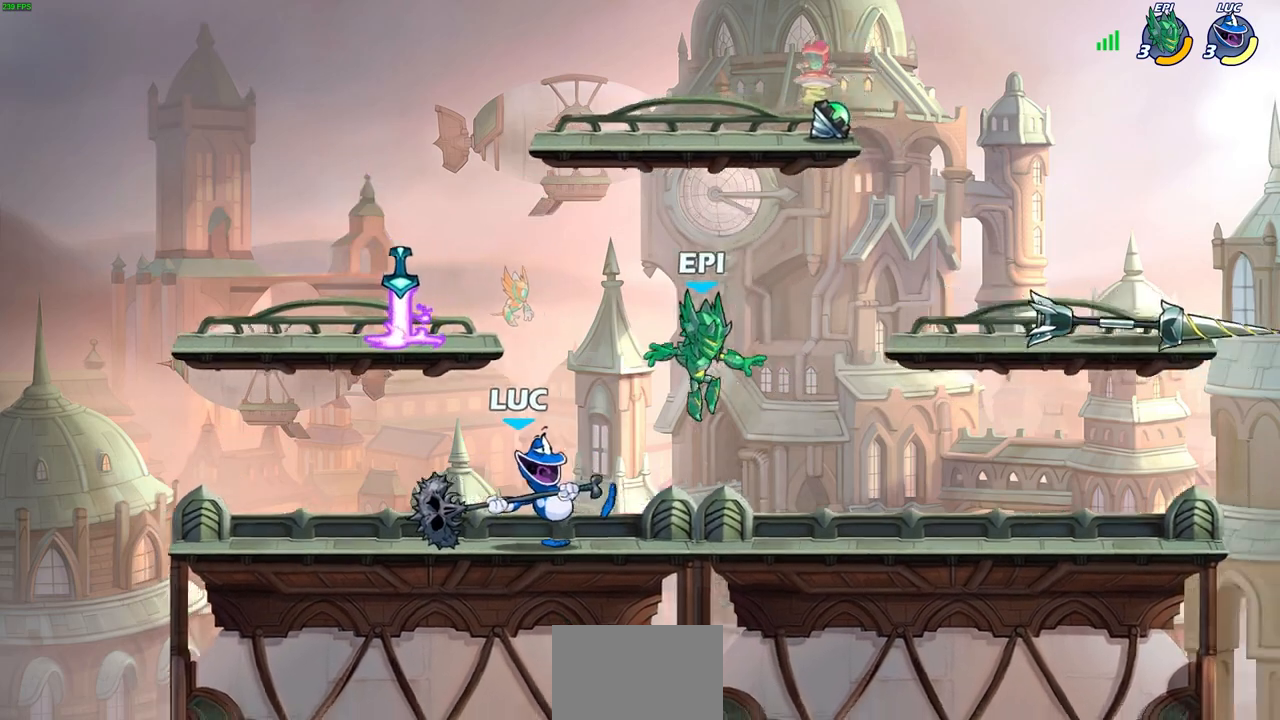
{"buttons": [], "left_stick": "center", "right_stick": "center", "events": [[167, "left_stick", "right"], [200, "SQUARE", "down"], [250, "left_stick", "center"], [300, "SQUARE", "up"]]}
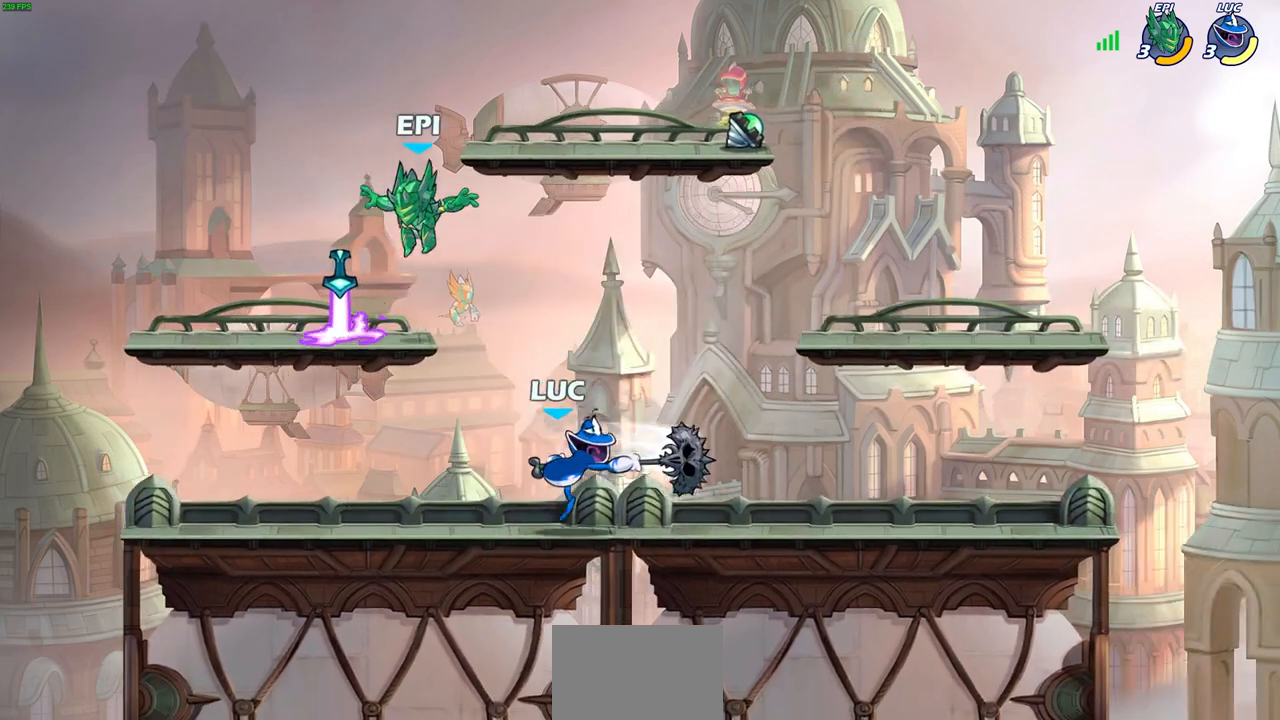
{"buttons": ["CIRCLE"], "left_stick": "center", "right_stick": "center", "events": [[283, "left_stick", "left"], [417, "left_stick", "center"], [450, "CIRCLE", "down"]]}
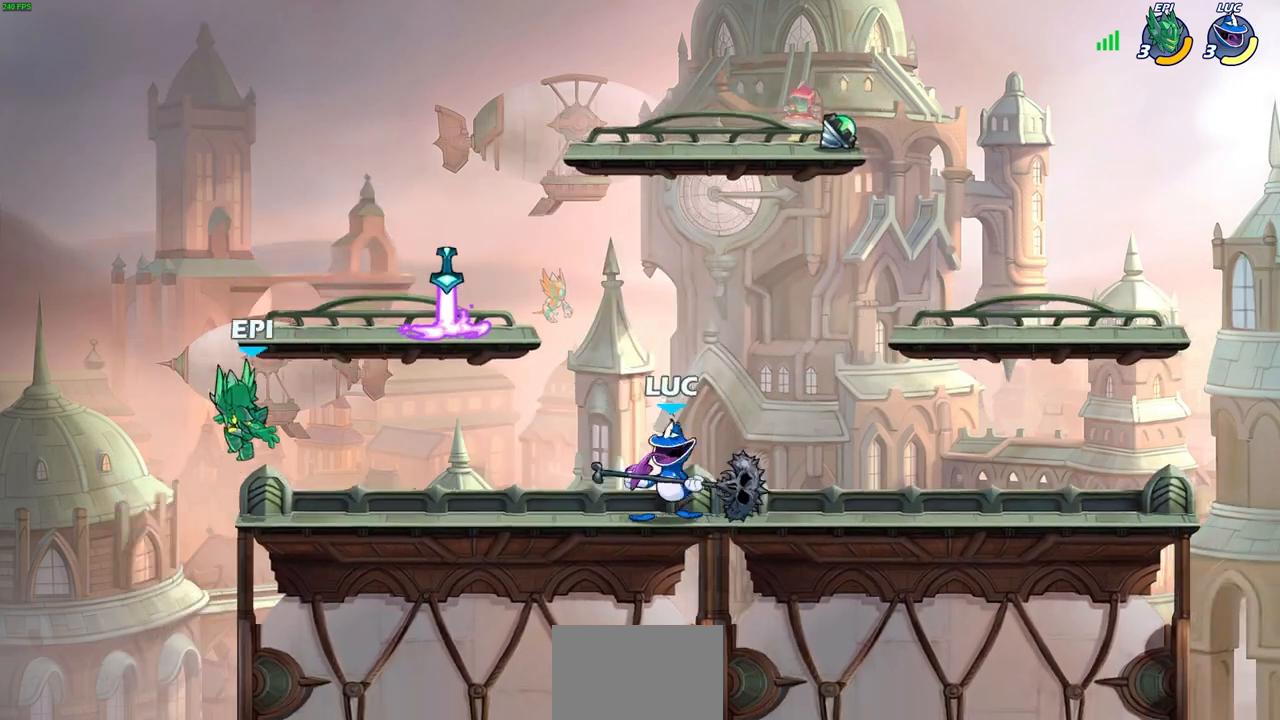
{"buttons": ["CIRCLE"], "left_stick": "center", "right_stick": "center", "events": []}
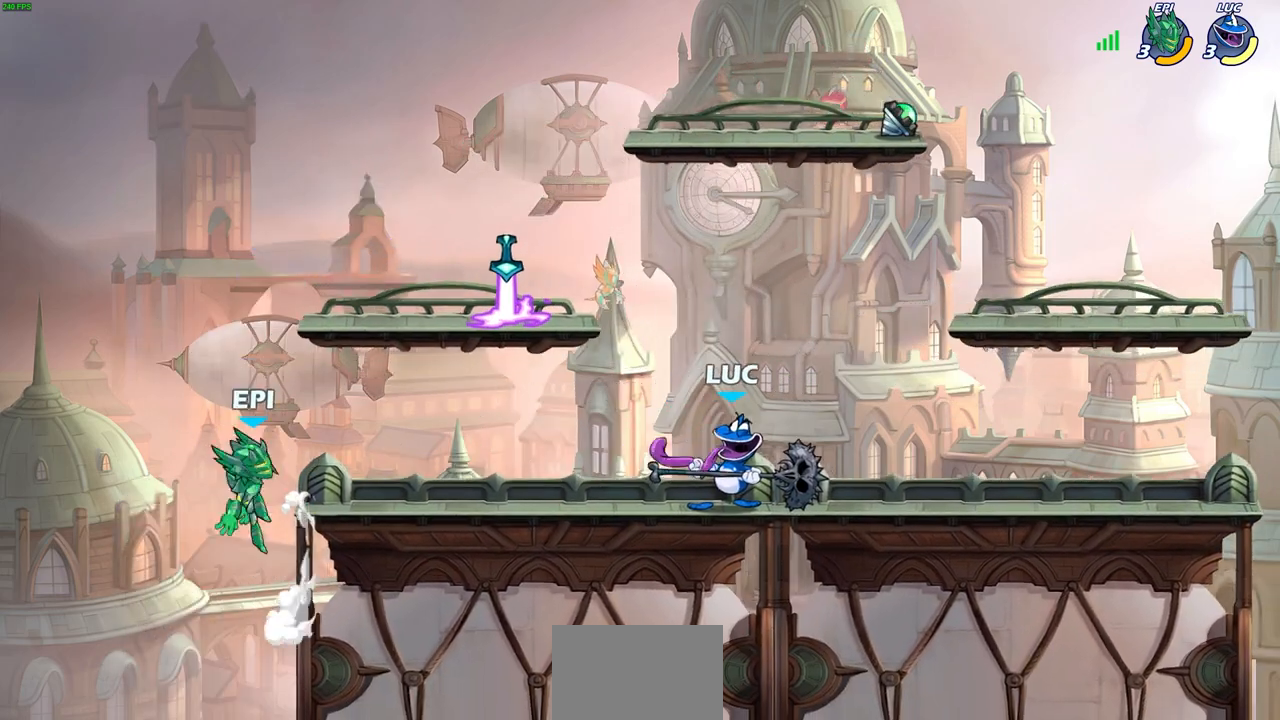
{"buttons": [], "left_stick": "center", "right_stick": "center", "events": [[167, "CIRCLE", "up"]]}
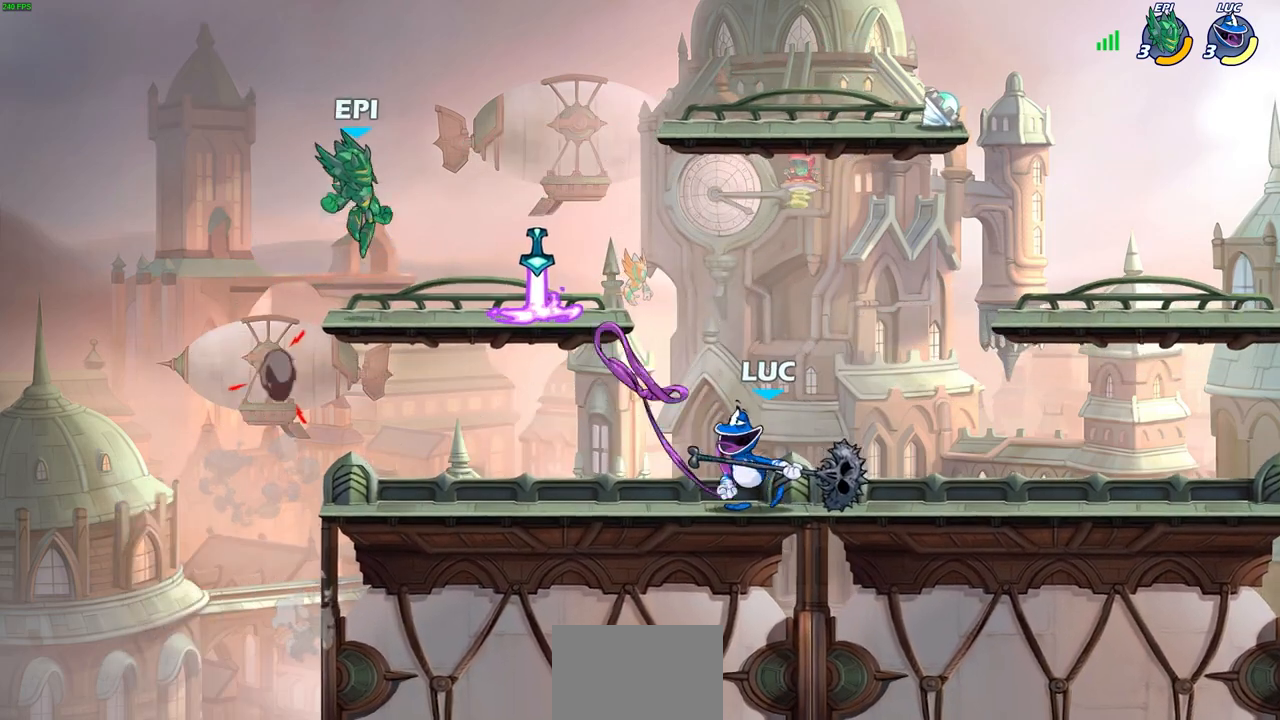
{"buttons": [], "left_stick": "left", "right_stick": "center", "events": [[200, "left_stick", "left"], [267, "CROSS", "down"], [283, "SQUARE", "down"], [317, "CROSS", "up"], [350, "SQUARE", "up"]]}
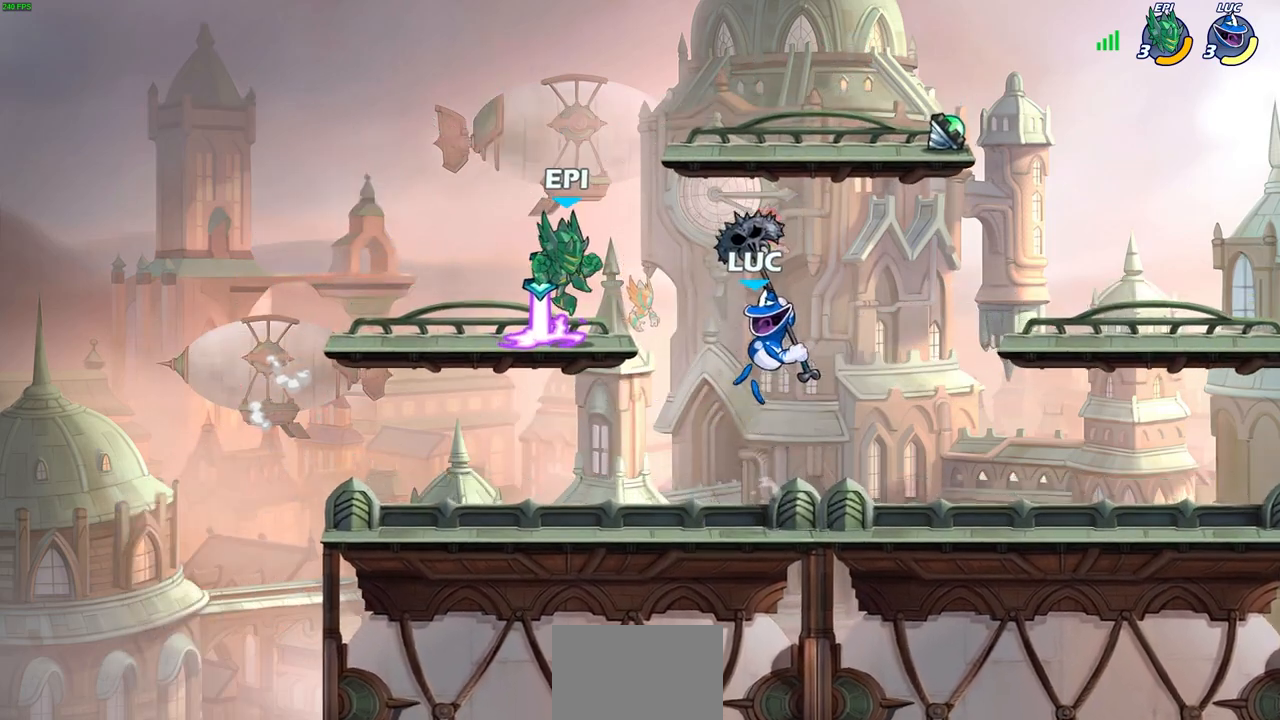
{"buttons": [], "left_stick": "center", "right_stick": "center", "events": [[200, "left_stick", "center"]]}
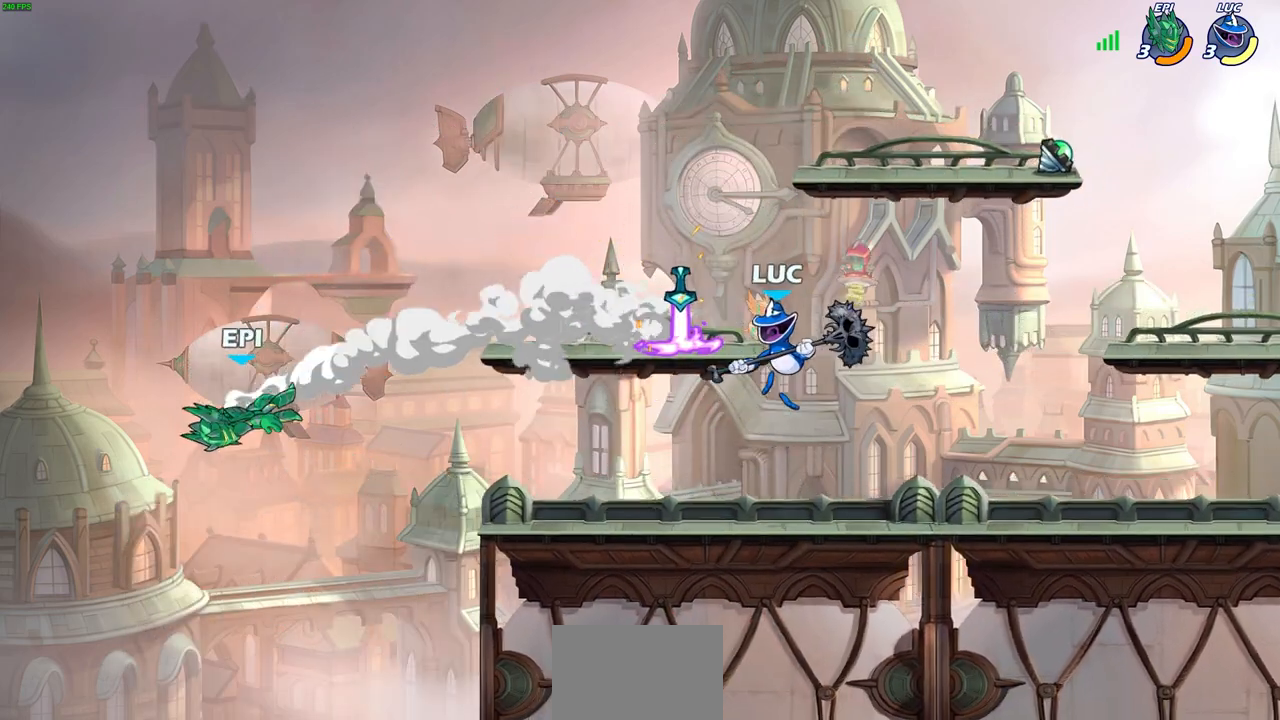
{"buttons": [], "left_stick": "center", "right_stick": "center", "events": [[17, "left_stick", "left"], [200, "left_stick", "center"]]}